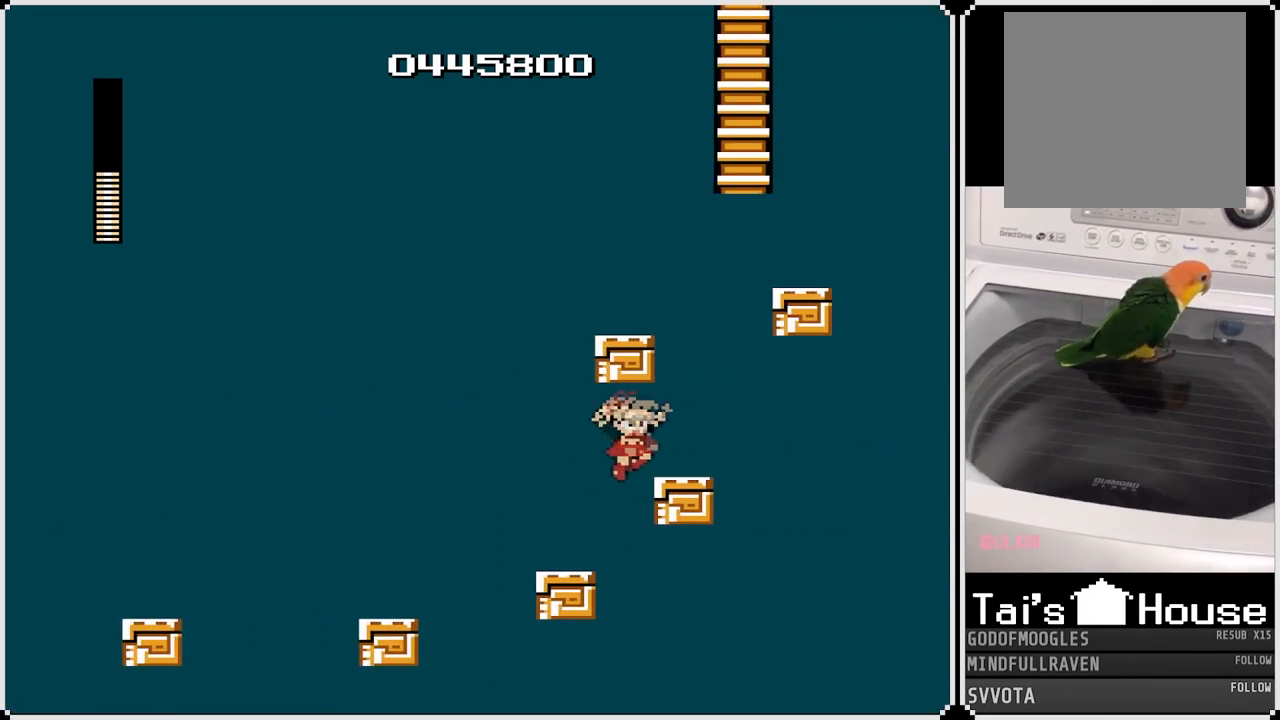
Gameplay with a controller (PlayStation layout); each line is a JSON object with the inputs held at the frame after it. "events" lists button and stick changes between this image and that frame as [ms after this image, input, new state], when the widget could be followed in between.
{"buttons": ["CROSS", "DPAD_LEFT"], "left_stick": "center", "right_stick": "center", "events": [[233, "CROSS", "down"], [267, "DPAD_LEFT", "down"], [283, "DPAD_RIGHT", "up"]]}
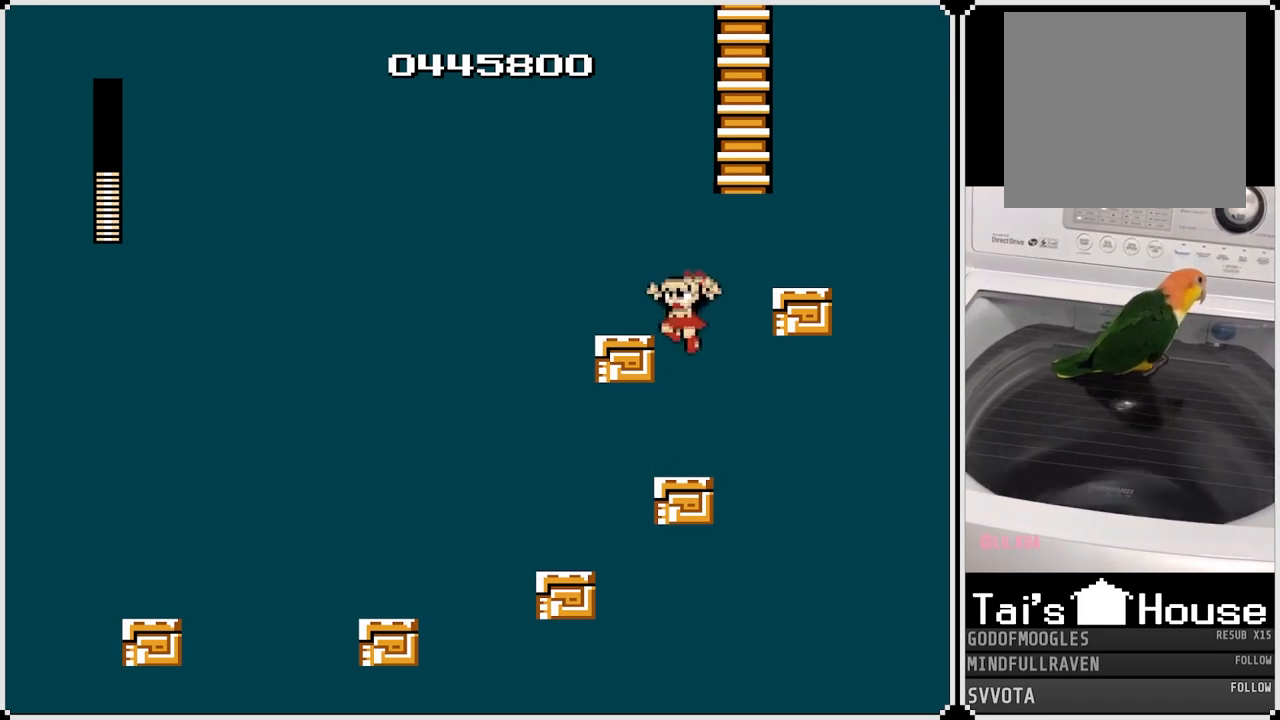
{"buttons": ["CROSS", "DPAD_RIGHT"], "left_stick": "center", "right_stick": "center", "events": [[83, "CROSS", "up"], [133, "DPAD_LEFT", "up"], [217, "DPAD_RIGHT", "down"], [233, "CROSS", "down"]]}
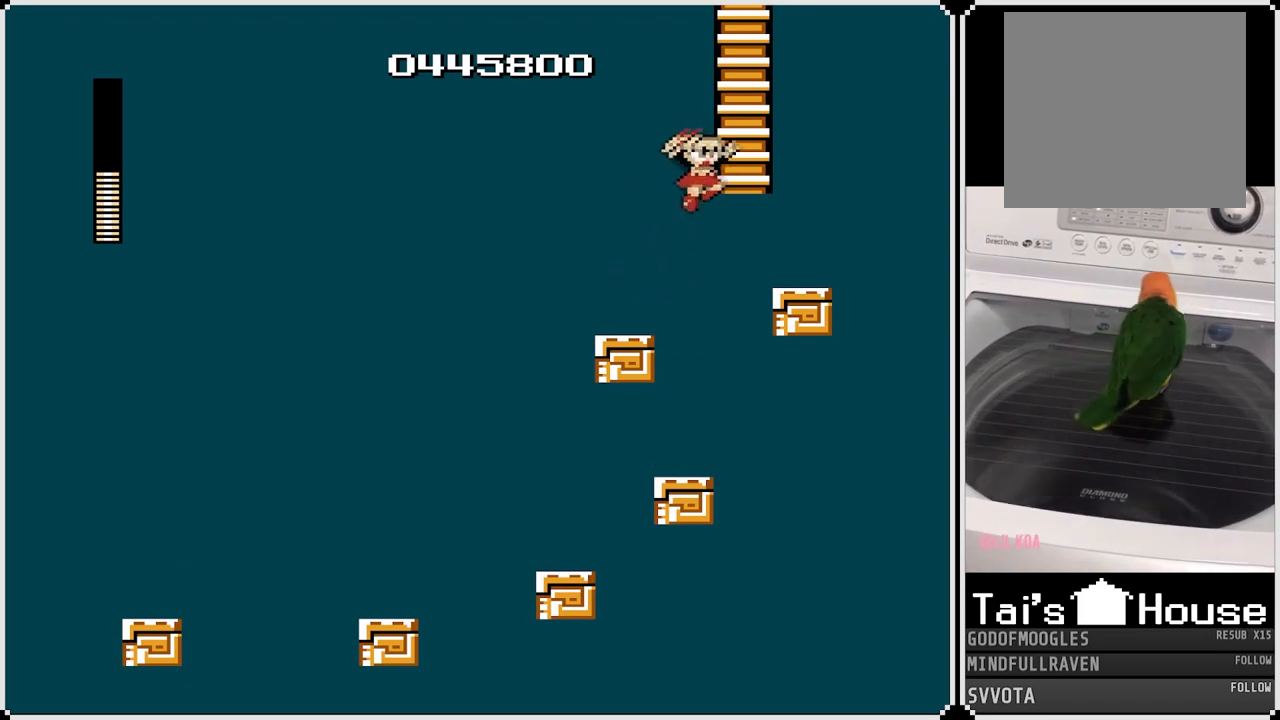
{"buttons": ["DPAD_UP"], "left_stick": "center", "right_stick": "center", "events": [[33, "DPAD_UP", "down"], [117, "DPAD_RIGHT", "up"], [167, "CROSS", "up"]]}
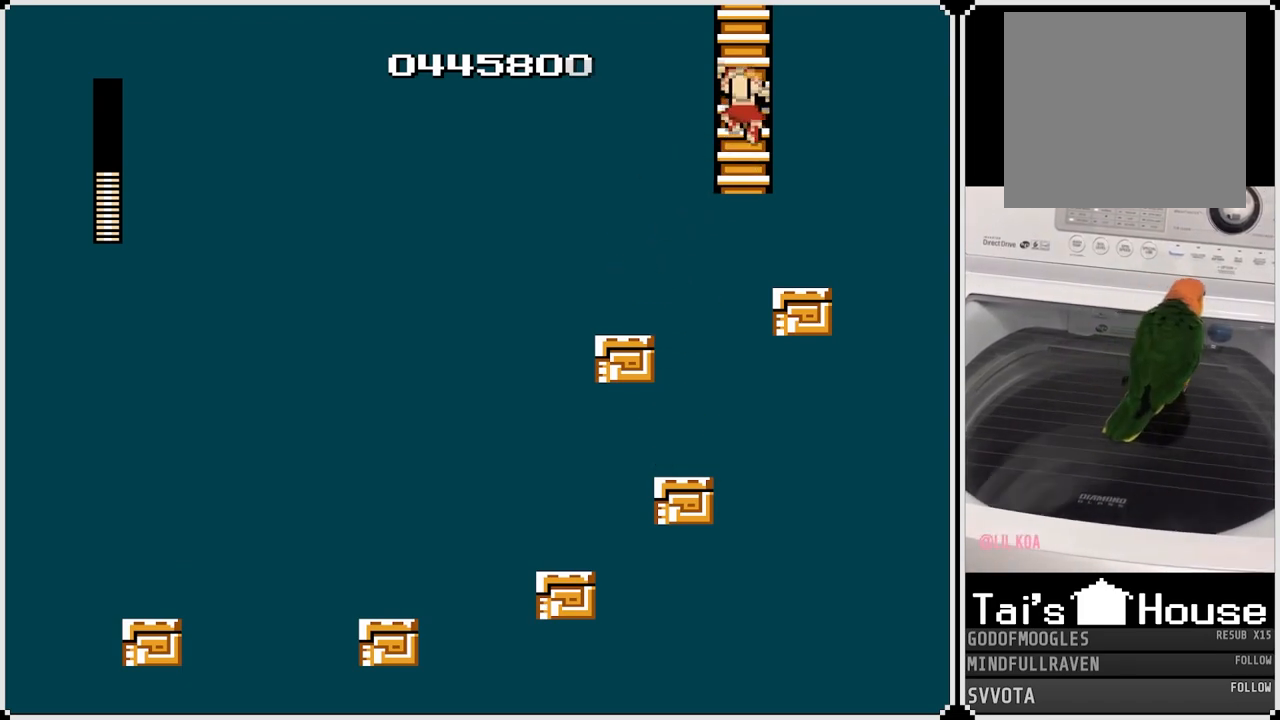
{"buttons": ["DPAD_UP"], "left_stick": "center", "right_stick": "center", "events": []}
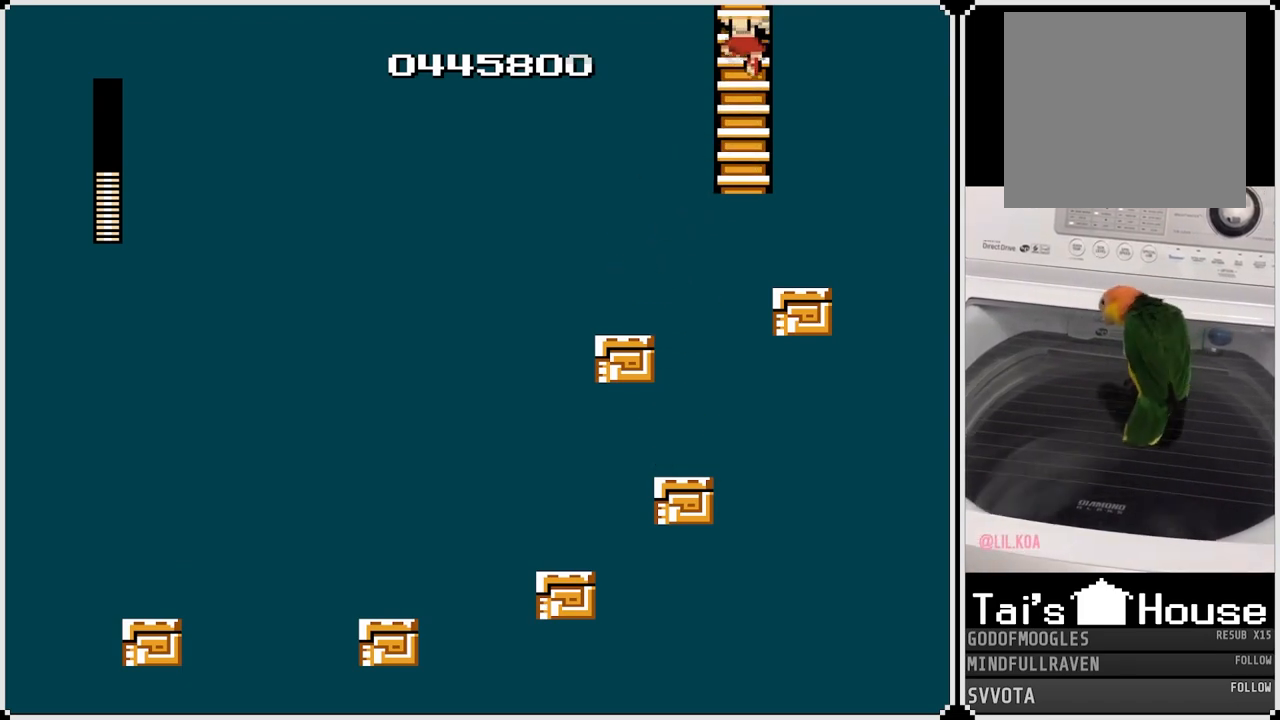
{"buttons": ["DPAD_UP"], "left_stick": "center", "right_stick": "center", "events": []}
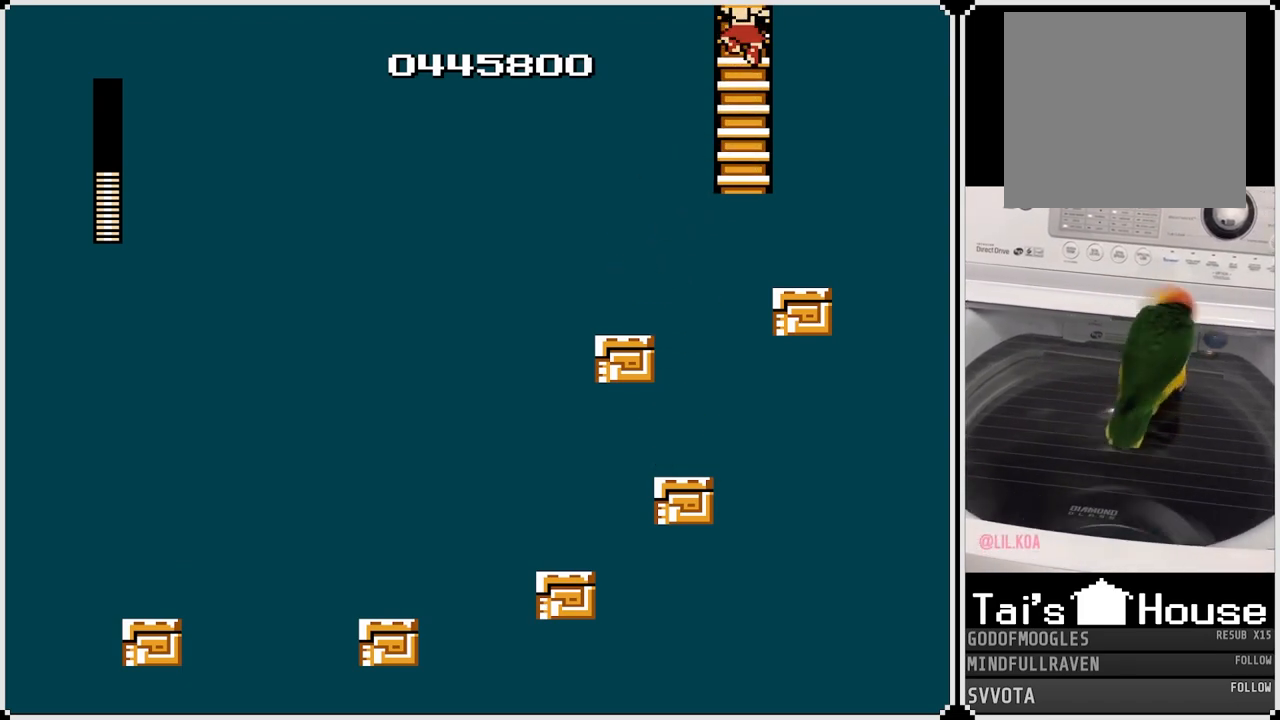
{"buttons": ["DPAD_UP"], "left_stick": "center", "right_stick": "center", "events": []}
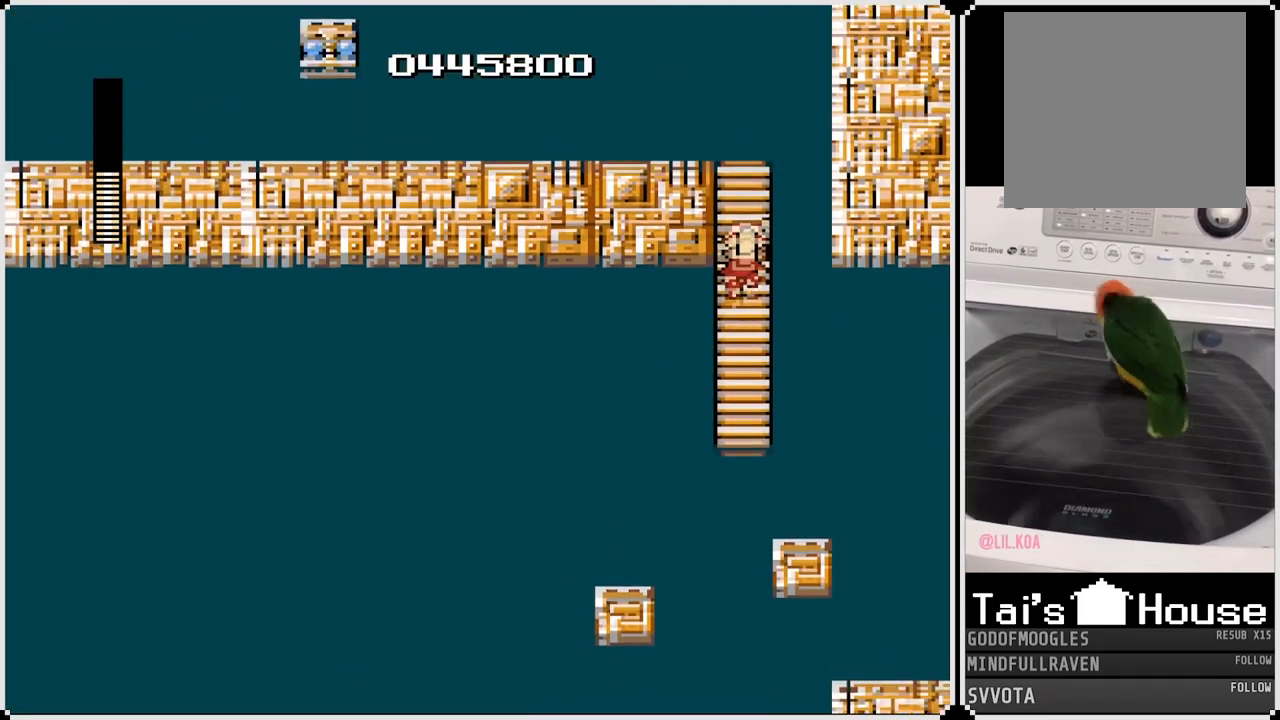
{"buttons": ["DPAD_UP"], "left_stick": "center", "right_stick": "center", "events": []}
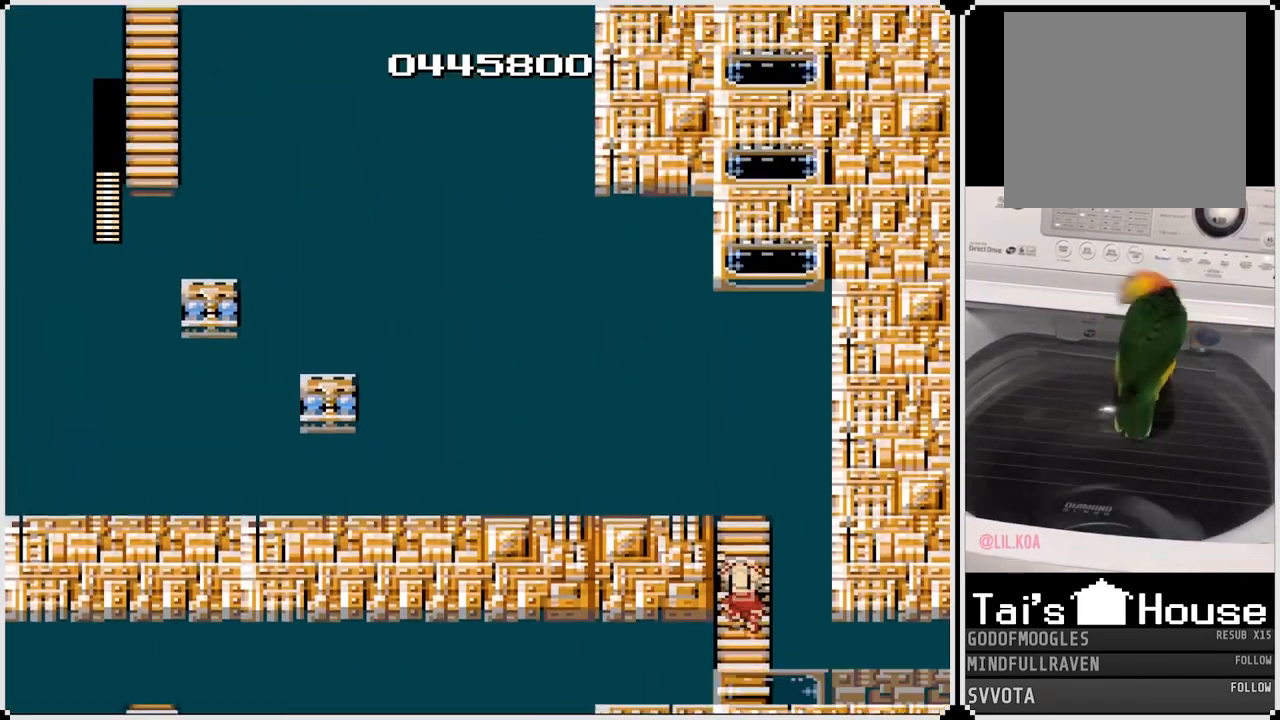
{"buttons": ["DPAD_UP"], "left_stick": "center", "right_stick": "center", "events": []}
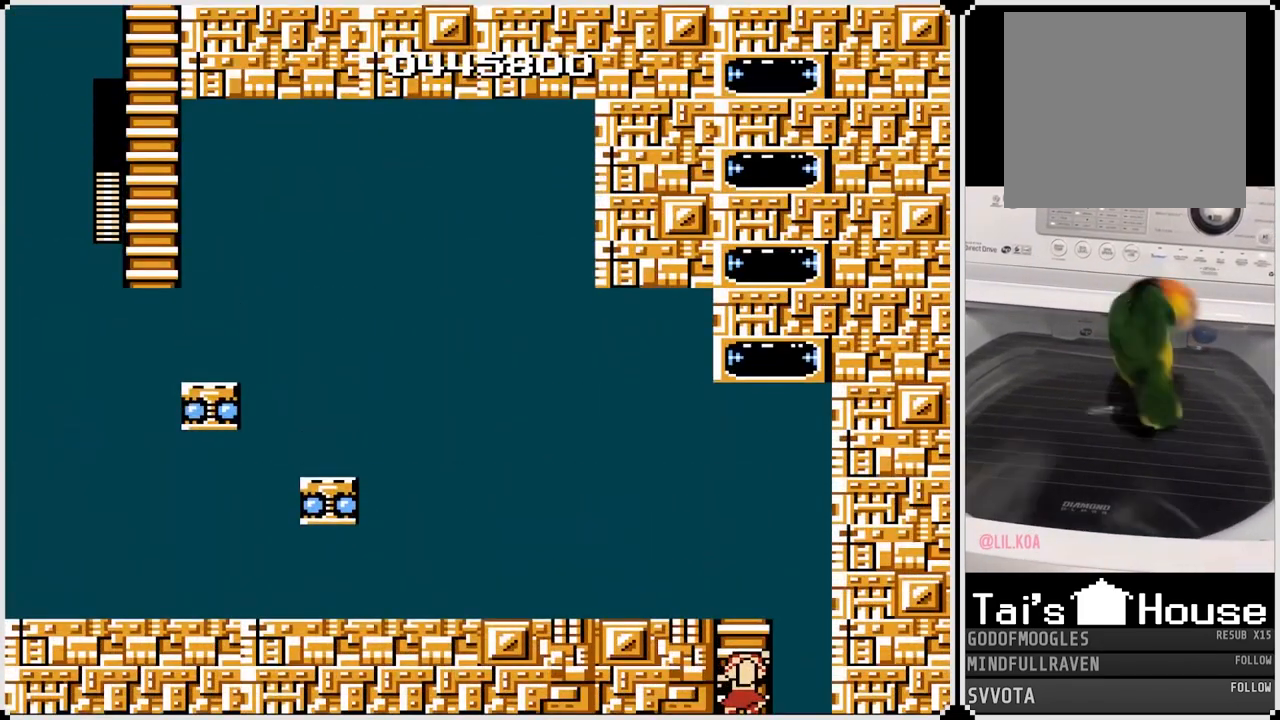
{"buttons": ["DPAD_UP"], "left_stick": "center", "right_stick": "center", "events": []}
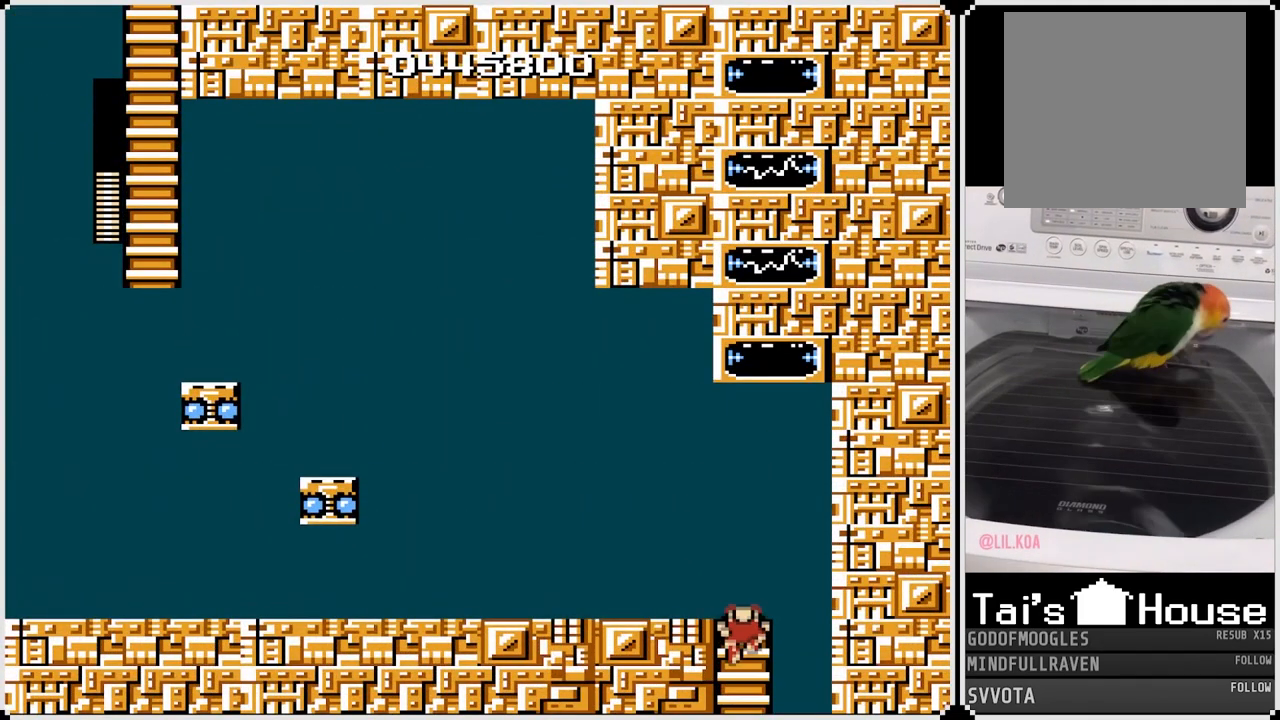
{"buttons": ["DPAD_LEFT"], "left_stick": "center", "right_stick": "center", "events": [[150, "CROSS", "down"], [200, "DPAD_LEFT", "down"], [250, "DPAD_UP", "up"], [300, "CROSS", "up"]]}
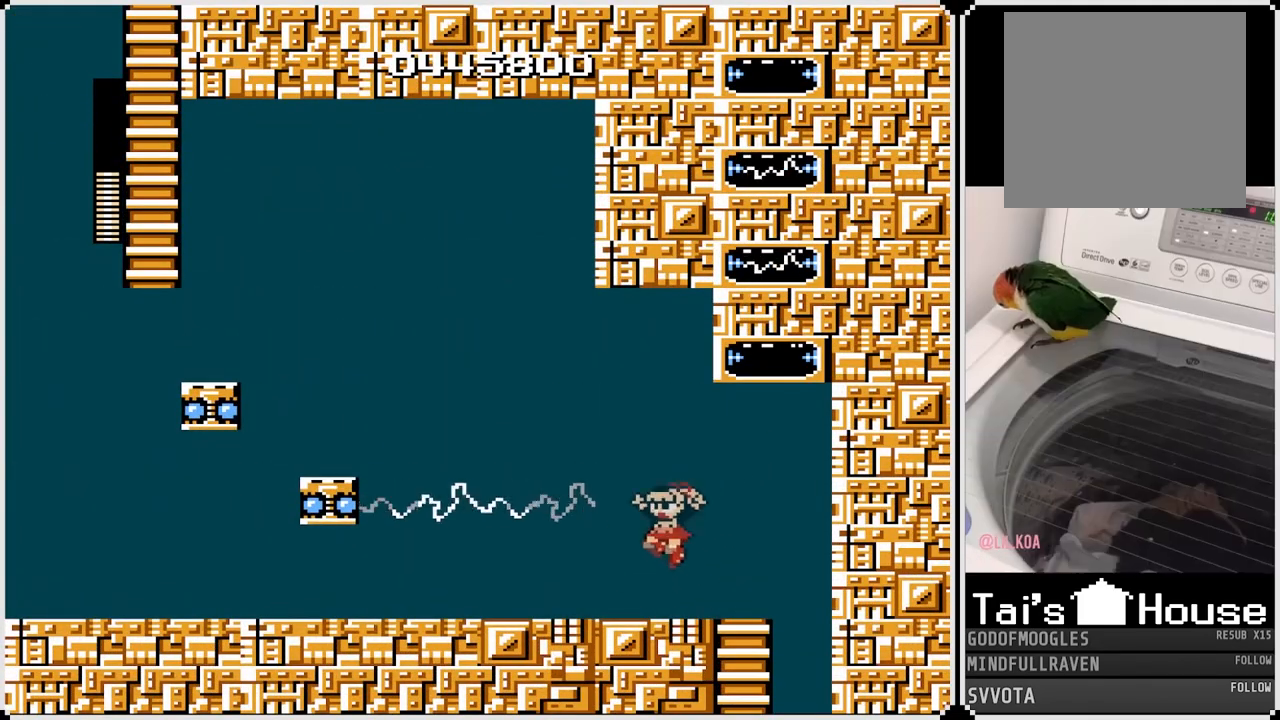
{"buttons": ["DPAD_LEFT"], "left_stick": "center", "right_stick": "center", "events": [[117, "SQUARE", "down"], [233, "SQUARE", "up"]]}
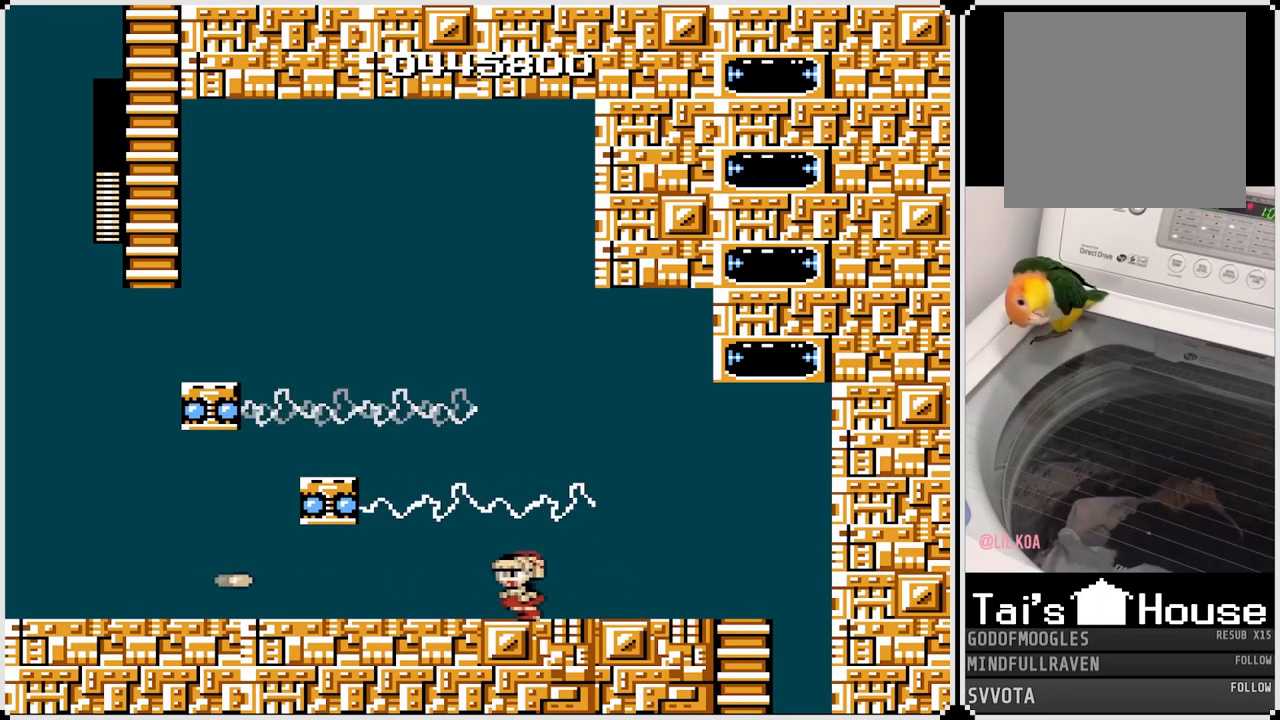
{"buttons": [], "left_stick": "center", "right_stick": "center", "events": [[233, "DPAD_LEFT", "up"]]}
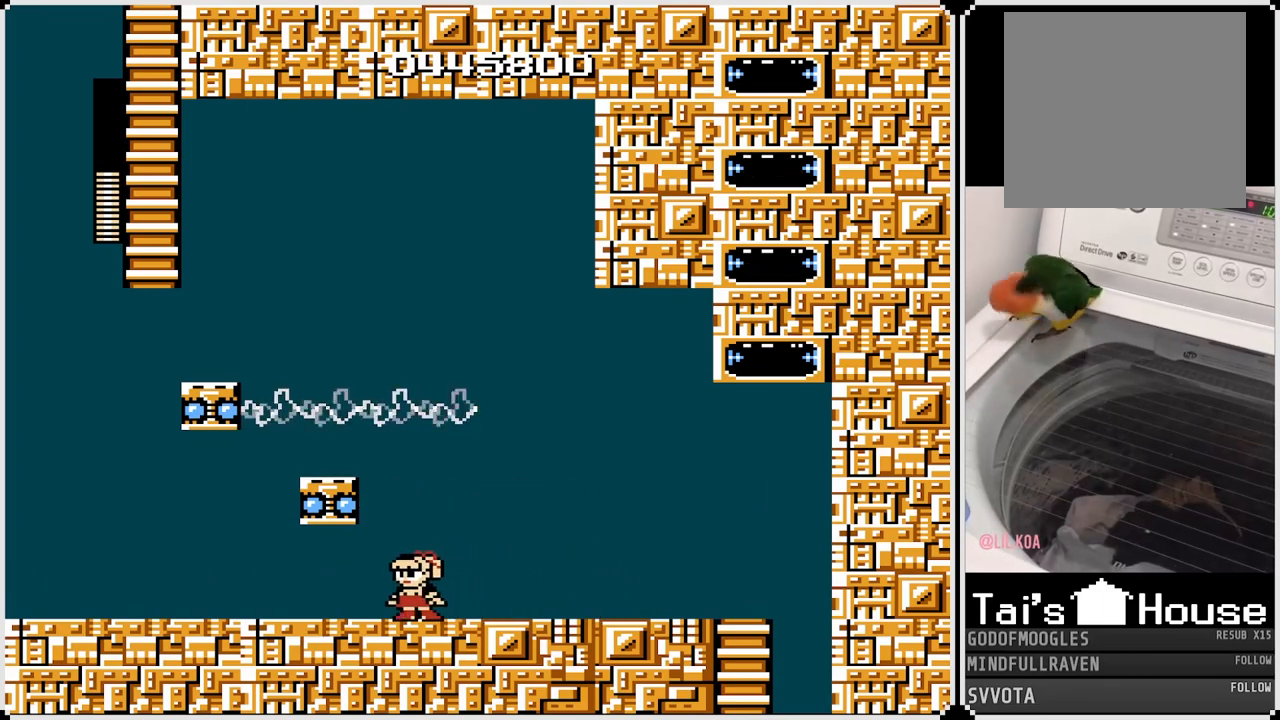
{"buttons": ["DPAD_LEFT"], "left_stick": "center", "right_stick": "center", "events": [[100, "CROSS", "down"], [217, "DPAD_LEFT", "down"], [483, "CROSS", "up"]]}
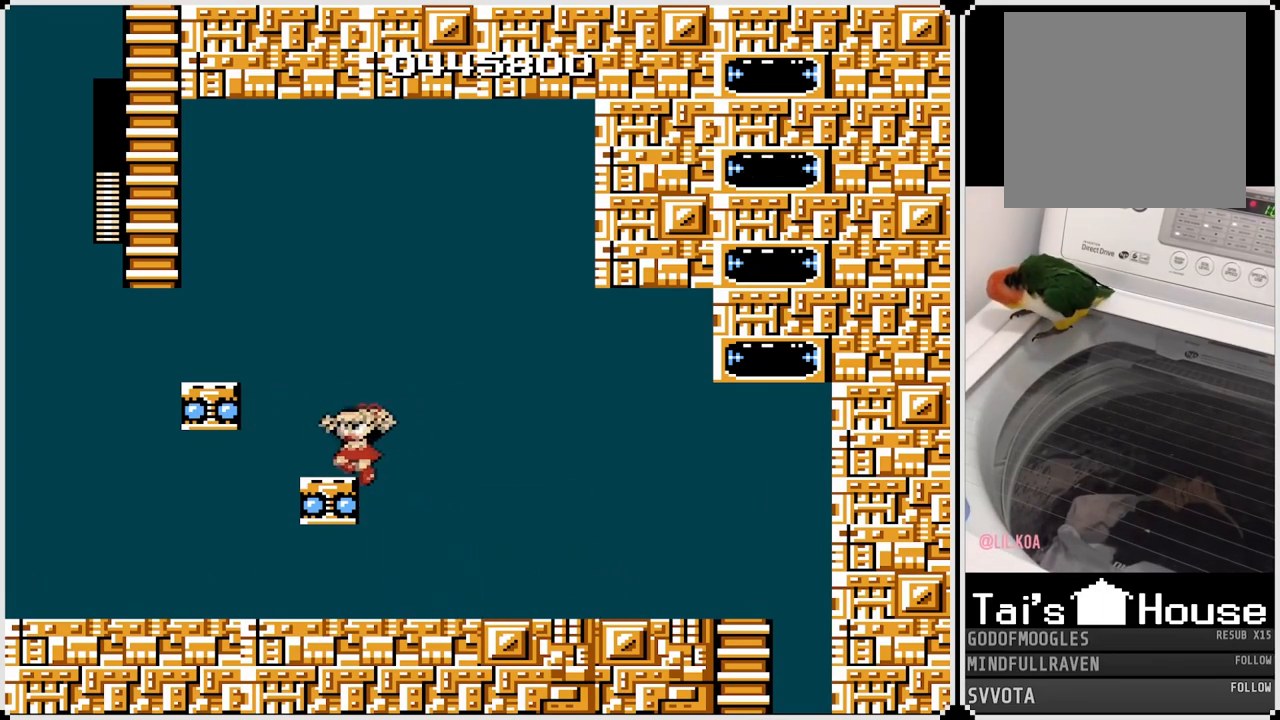
{"buttons": ["DPAD_LEFT"], "left_stick": "center", "right_stick": "center", "events": [[117, "CROSS", "down"], [350, "CROSS", "up"]]}
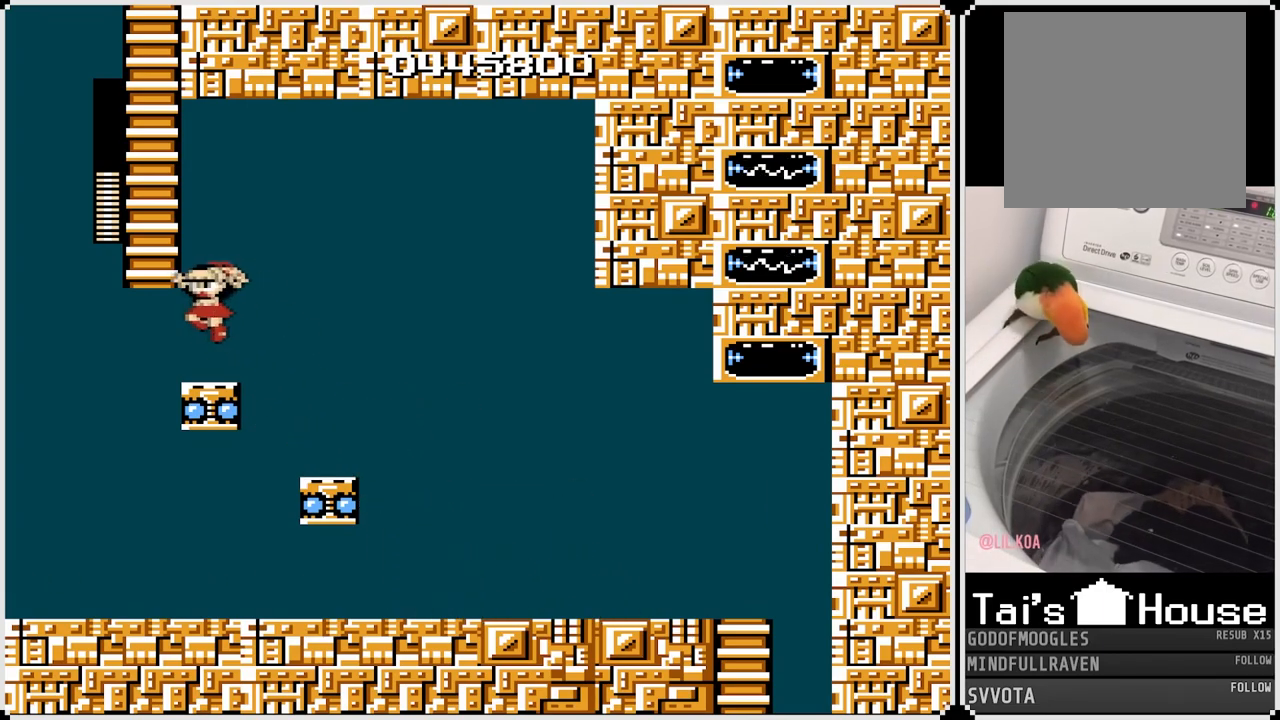
{"buttons": ["CROSS", "DPAD_LEFT"], "left_stick": "center", "right_stick": "center", "events": [[17, "DPAD_LEFT", "up"], [217, "CROSS", "down"], [317, "DPAD_LEFT", "down"]]}
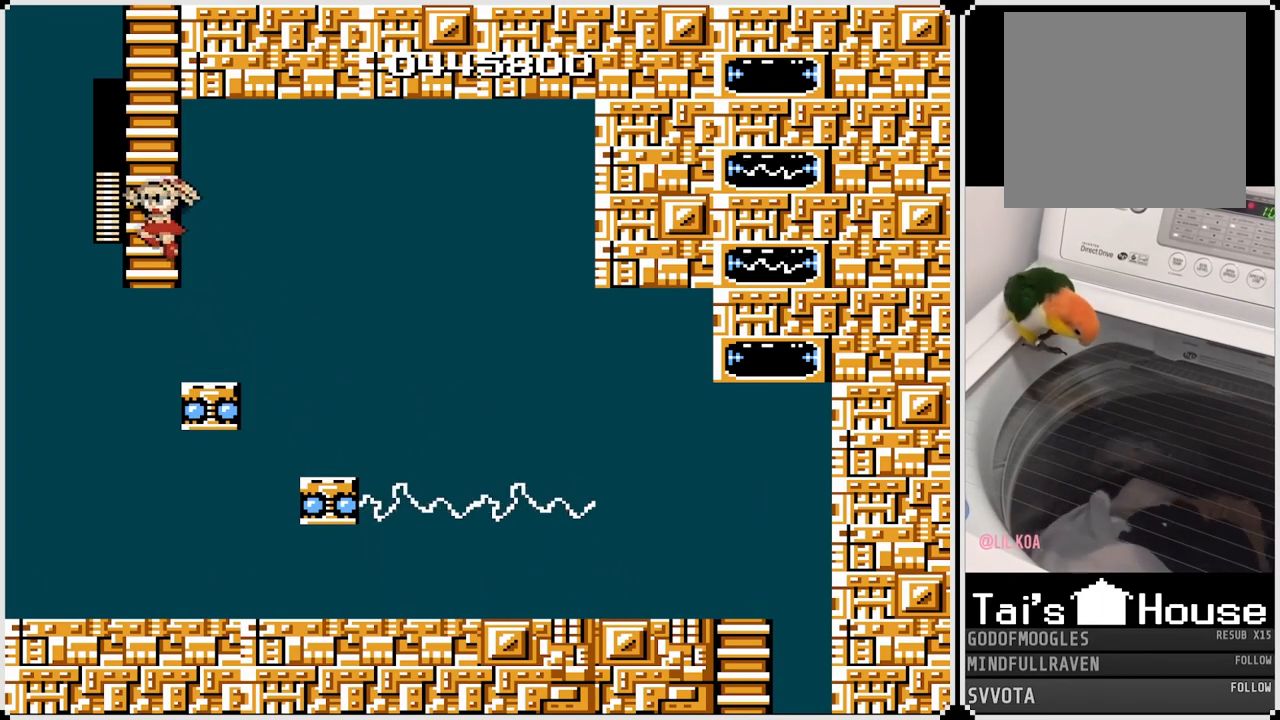
{"buttons": ["DPAD_UP"], "left_stick": "center", "right_stick": "center", "events": [[67, "DPAD_UP", "down"], [83, "CROSS", "up"], [117, "DPAD_LEFT", "up"]]}
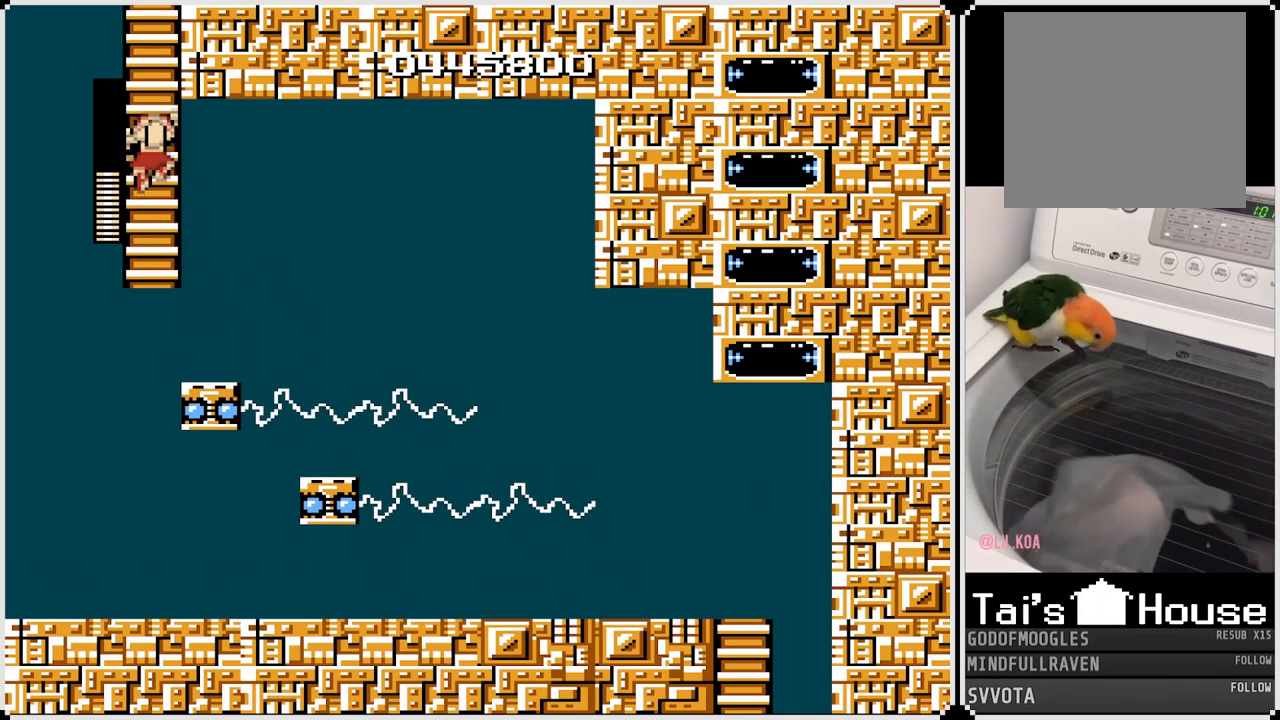
{"buttons": ["DPAD_UP"], "left_stick": "center", "right_stick": "center", "events": []}
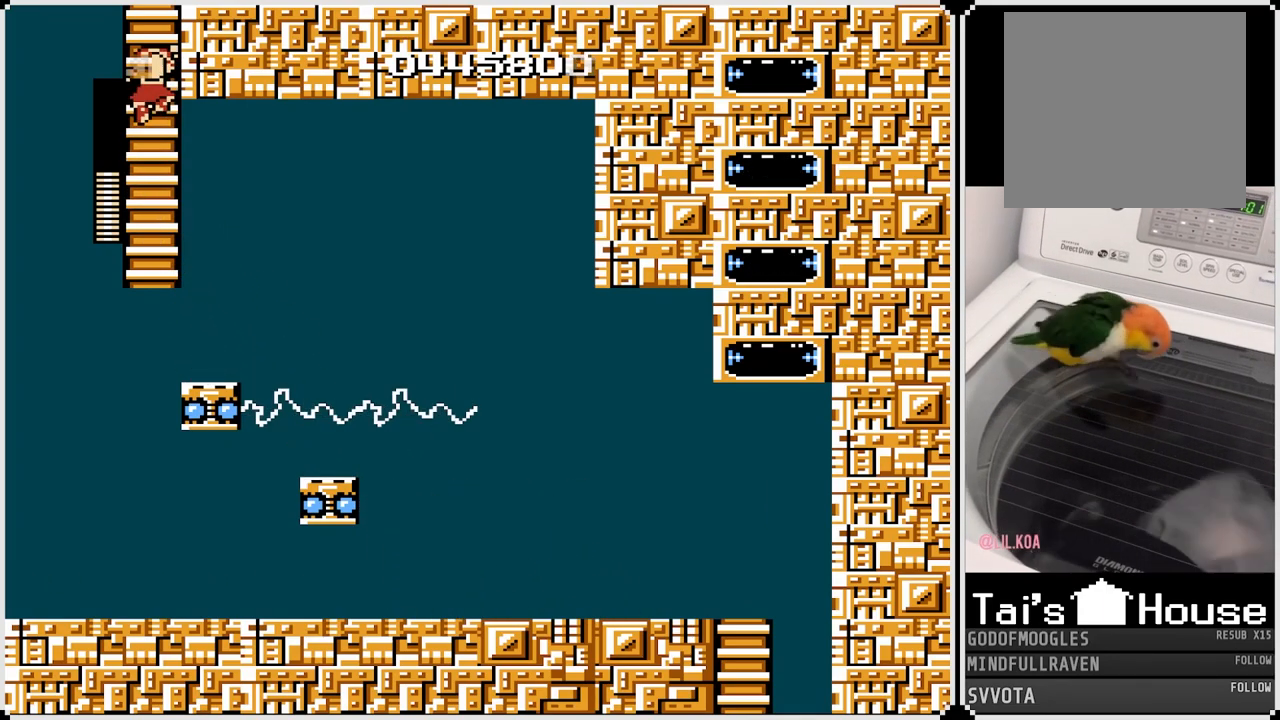
{"buttons": ["DPAD_UP"], "left_stick": "center", "right_stick": "center", "events": []}
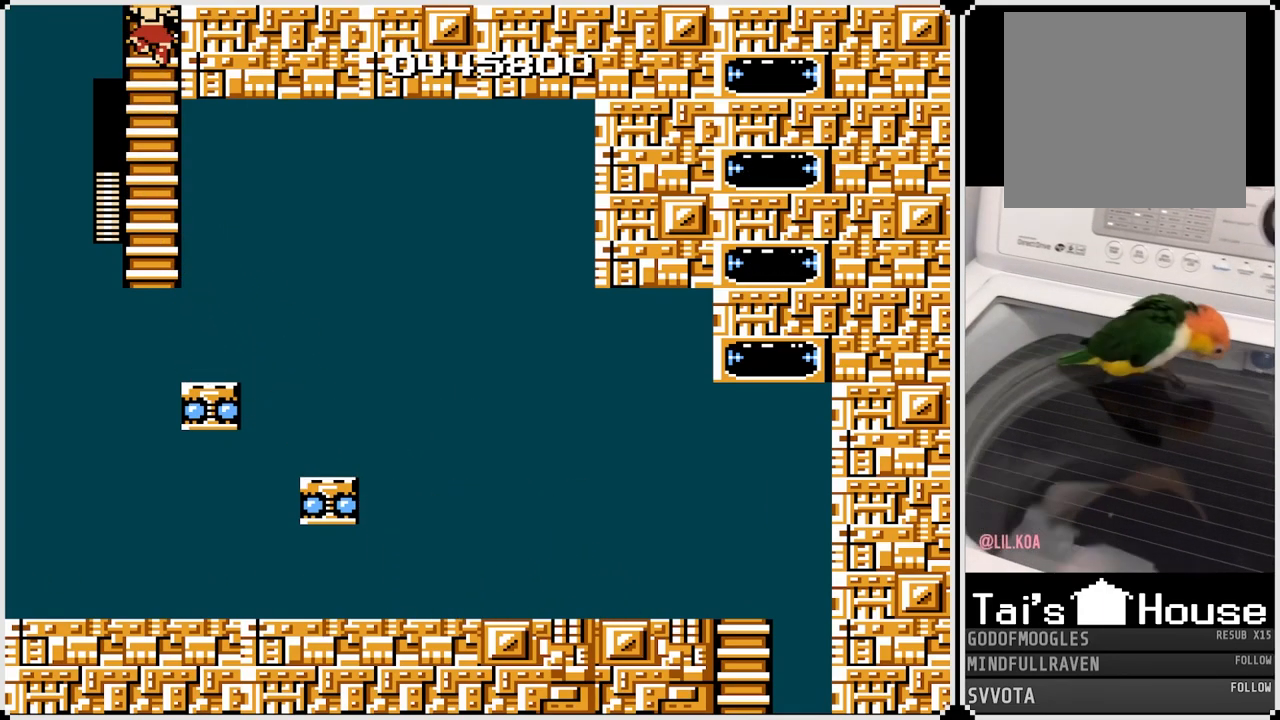
{"buttons": ["DPAD_UP"], "left_stick": "center", "right_stick": "center", "events": []}
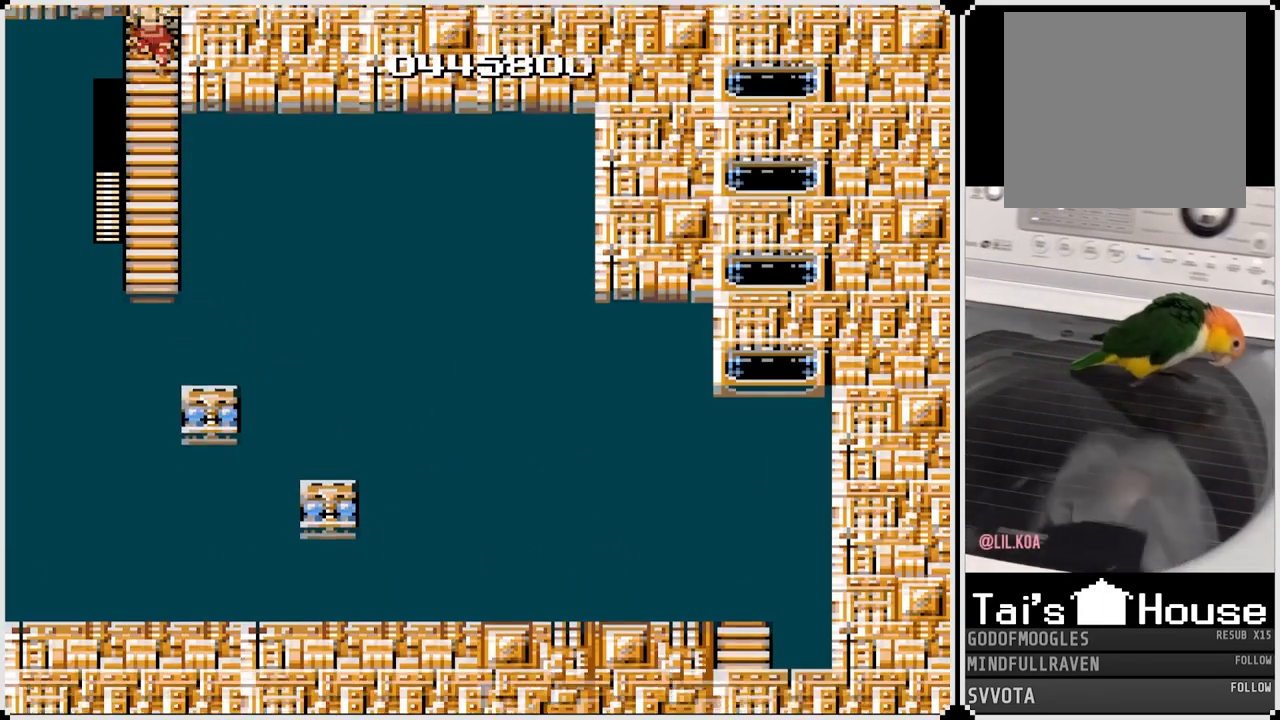
{"buttons": ["DPAD_UP"], "left_stick": "center", "right_stick": "center", "events": []}
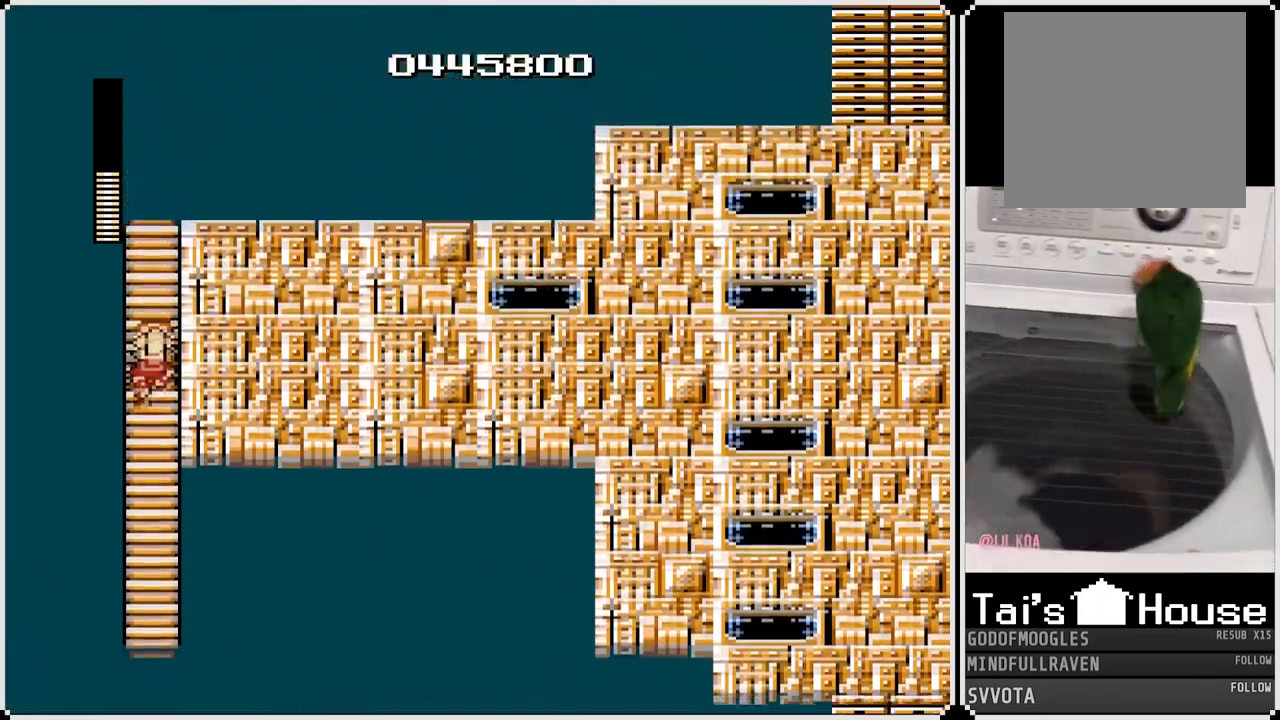
{"buttons": ["DPAD_UP"], "left_stick": "center", "right_stick": "center", "events": []}
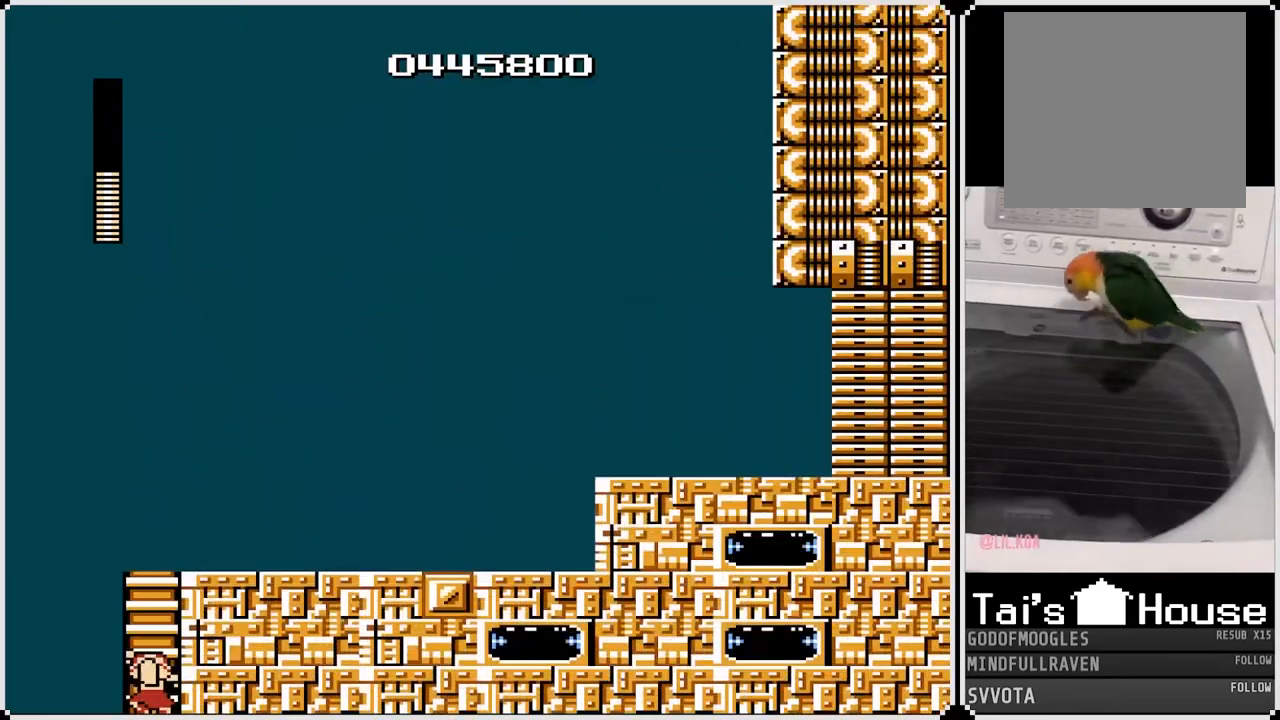
{"buttons": ["DPAD_UP"], "left_stick": "center", "right_stick": "center", "events": []}
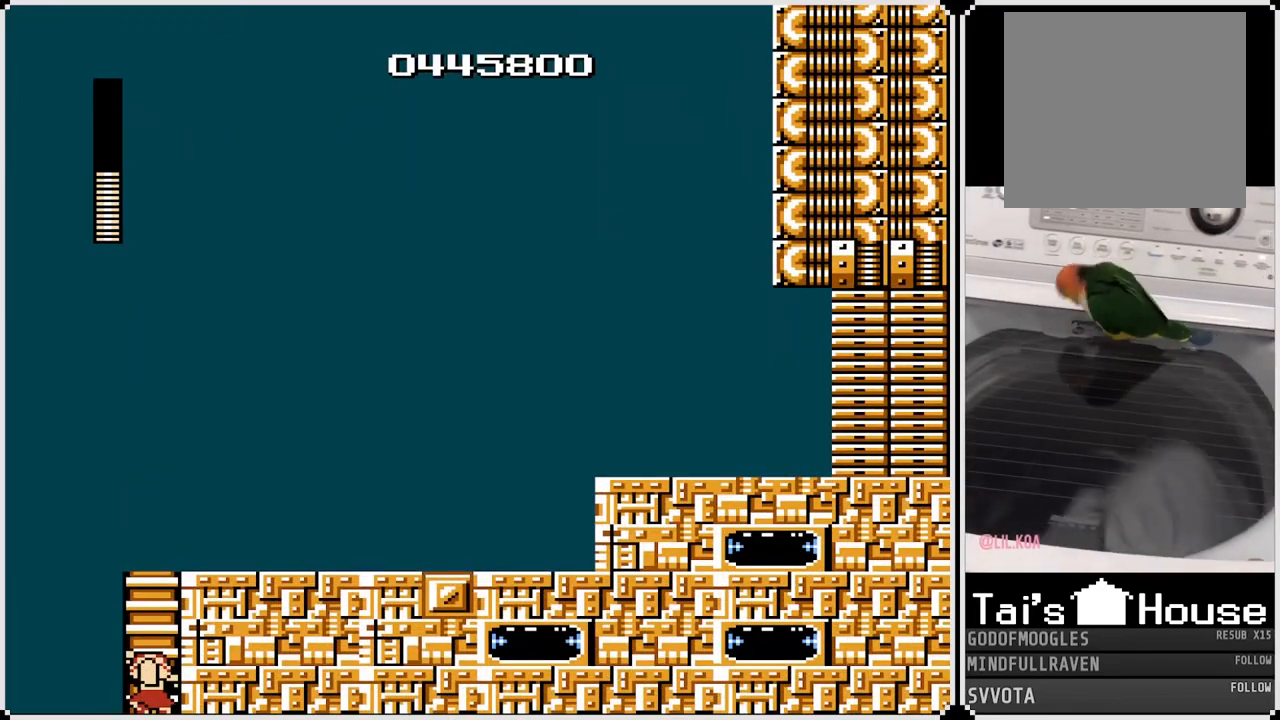
{"buttons": ["DPAD_UP"], "left_stick": "center", "right_stick": "center", "events": []}
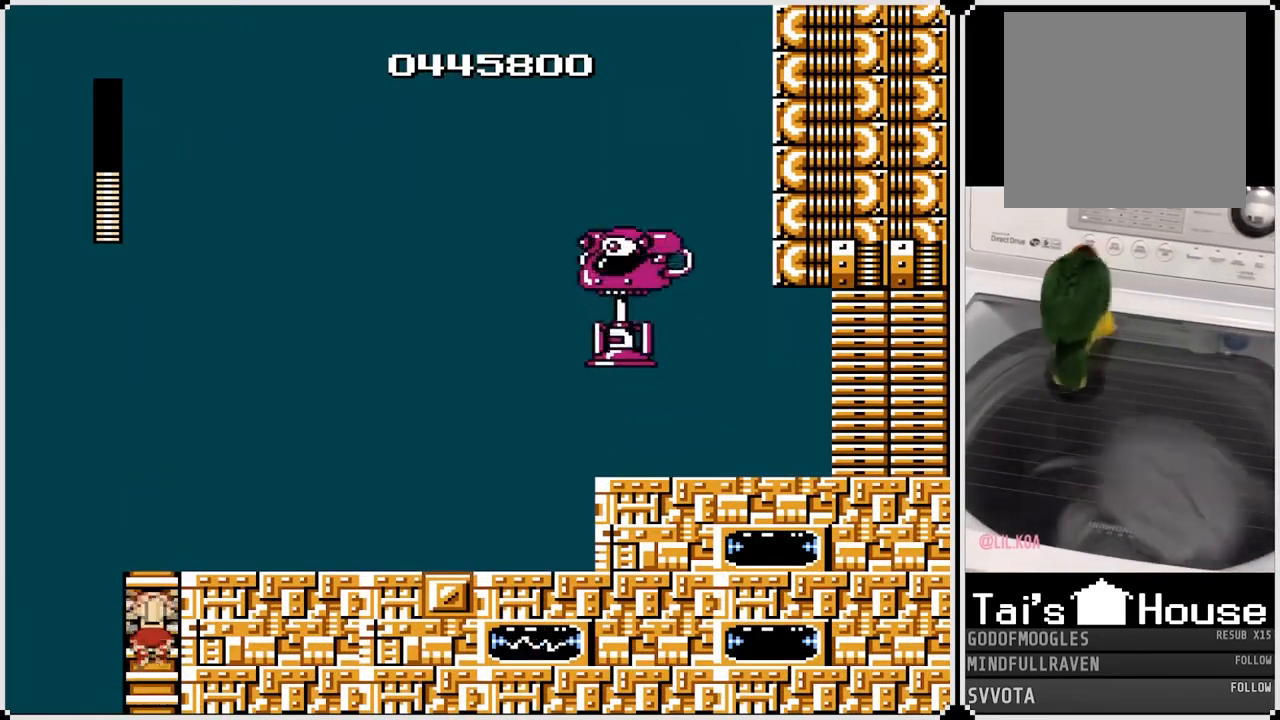
{"buttons": ["CROSS", "SQUARE", "DPAD_UP", "DPAD_RIGHT"], "left_stick": "center", "right_stick": "center", "events": [[267, "CROSS", "down"], [400, "DPAD_RIGHT", "down"], [500, "SQUARE", "down"]]}
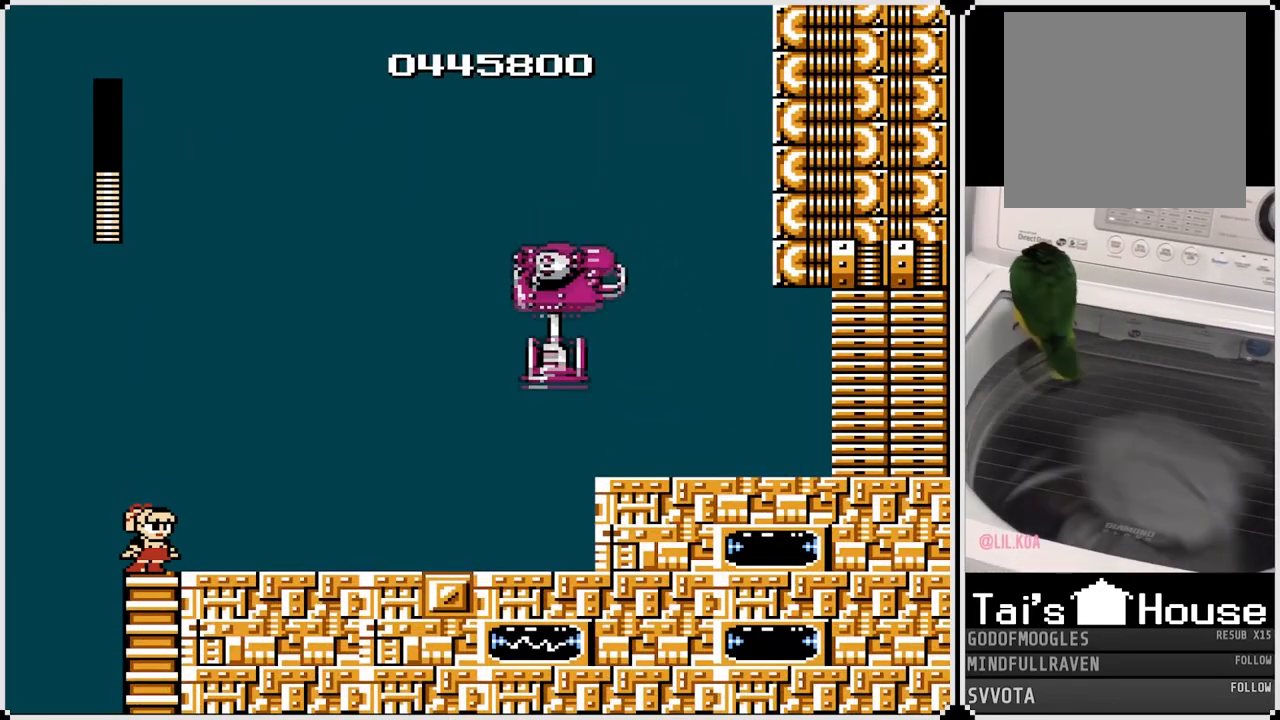
{"buttons": ["CROSS"], "left_stick": "center", "right_stick": "center", "events": [[33, "CROSS", "up"], [100, "SQUARE", "up"], [133, "DPAD_UP", "up"], [133, "SQUARE", "down"], [150, "DPAD_RIGHT", "up"], [217, "SQUARE", "up"], [283, "SQUARE", "down"], [317, "SQUARE", "up"], [383, "SQUARE", "down"], [467, "SQUARE", "up"], [500, "CROSS", "down"]]}
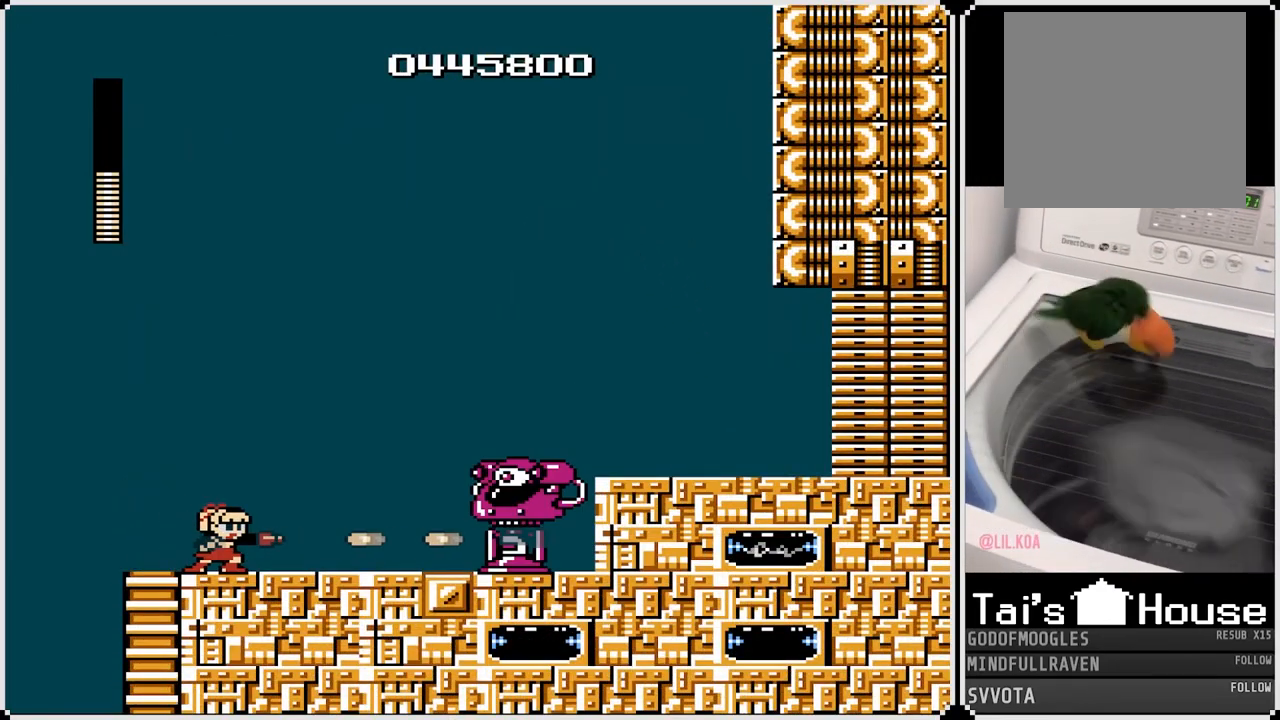
{"buttons": [], "left_stick": "center", "right_stick": "center", "events": [[100, "SQUARE", "down"], [167, "CROSS", "up"], [167, "SQUARE", "up"], [200, "SQUARE", "down"], [283, "SQUARE", "up"], [333, "SQUARE", "down"], [400, "SQUARE", "up"]]}
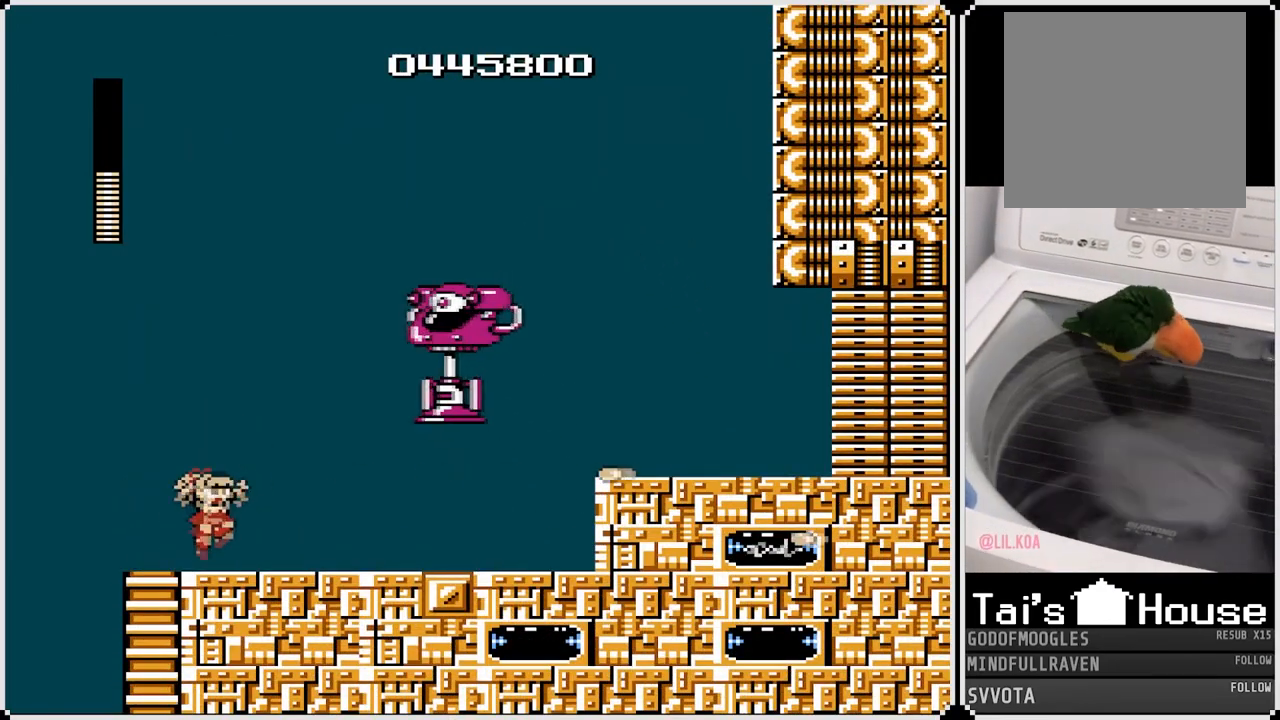
{"buttons": ["SQUARE"], "left_stick": "center", "right_stick": "center", "events": [[83, "CROSS", "down"], [117, "SQUARE", "down"], [167, "CROSS", "up"], [200, "SQUARE", "up"], [250, "SQUARE", "down"], [300, "SQUARE", "up"], [367, "SQUARE", "down"], [433, "SQUARE", "up"], [467, "SQUARE", "down"]]}
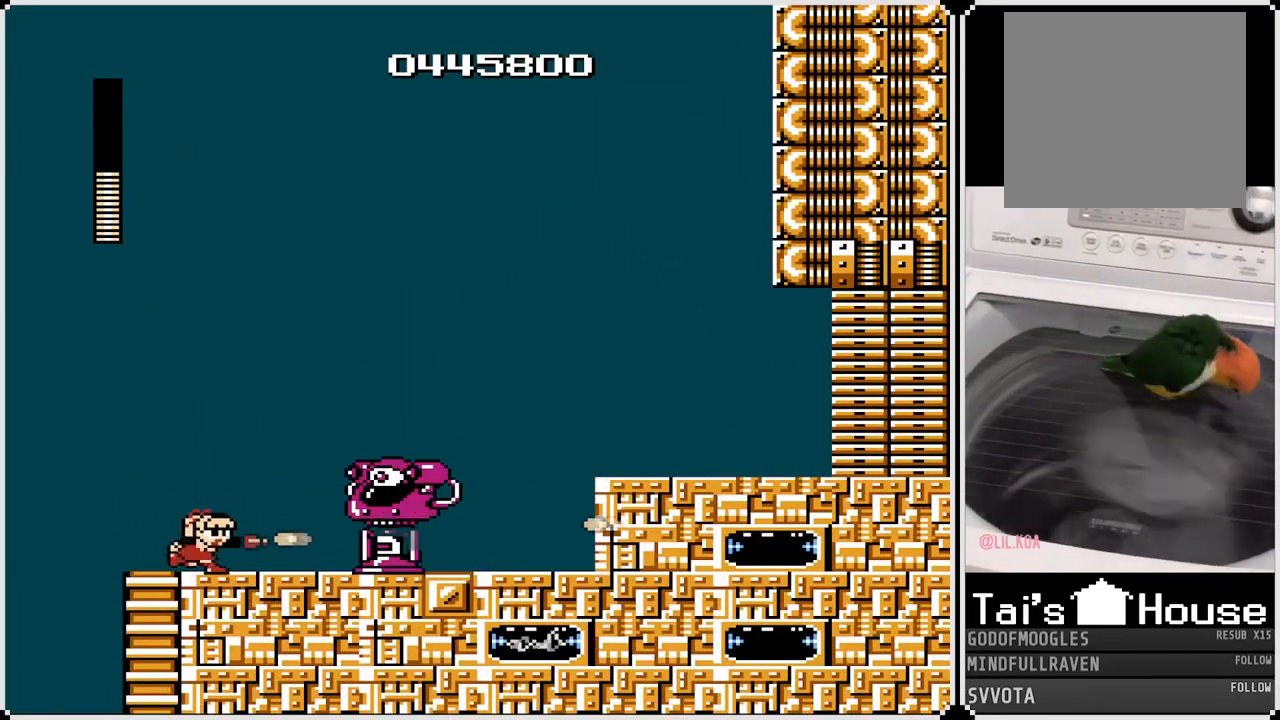
{"buttons": ["SQUARE"], "left_stick": "center", "right_stick": "center", "events": [[33, "SQUARE", "up"], [83, "CROSS", "down"], [100, "SQUARE", "down"], [167, "SQUARE", "up"], [200, "SQUARE", "down"], [217, "R1", "down"], [283, "SQUARE", "up"], [300, "R1", "up"], [333, "SQUARE", "down"], [400, "SQUARE", "up"], [450, "SQUARE", "down"], [467, "CROSS", "up"]]}